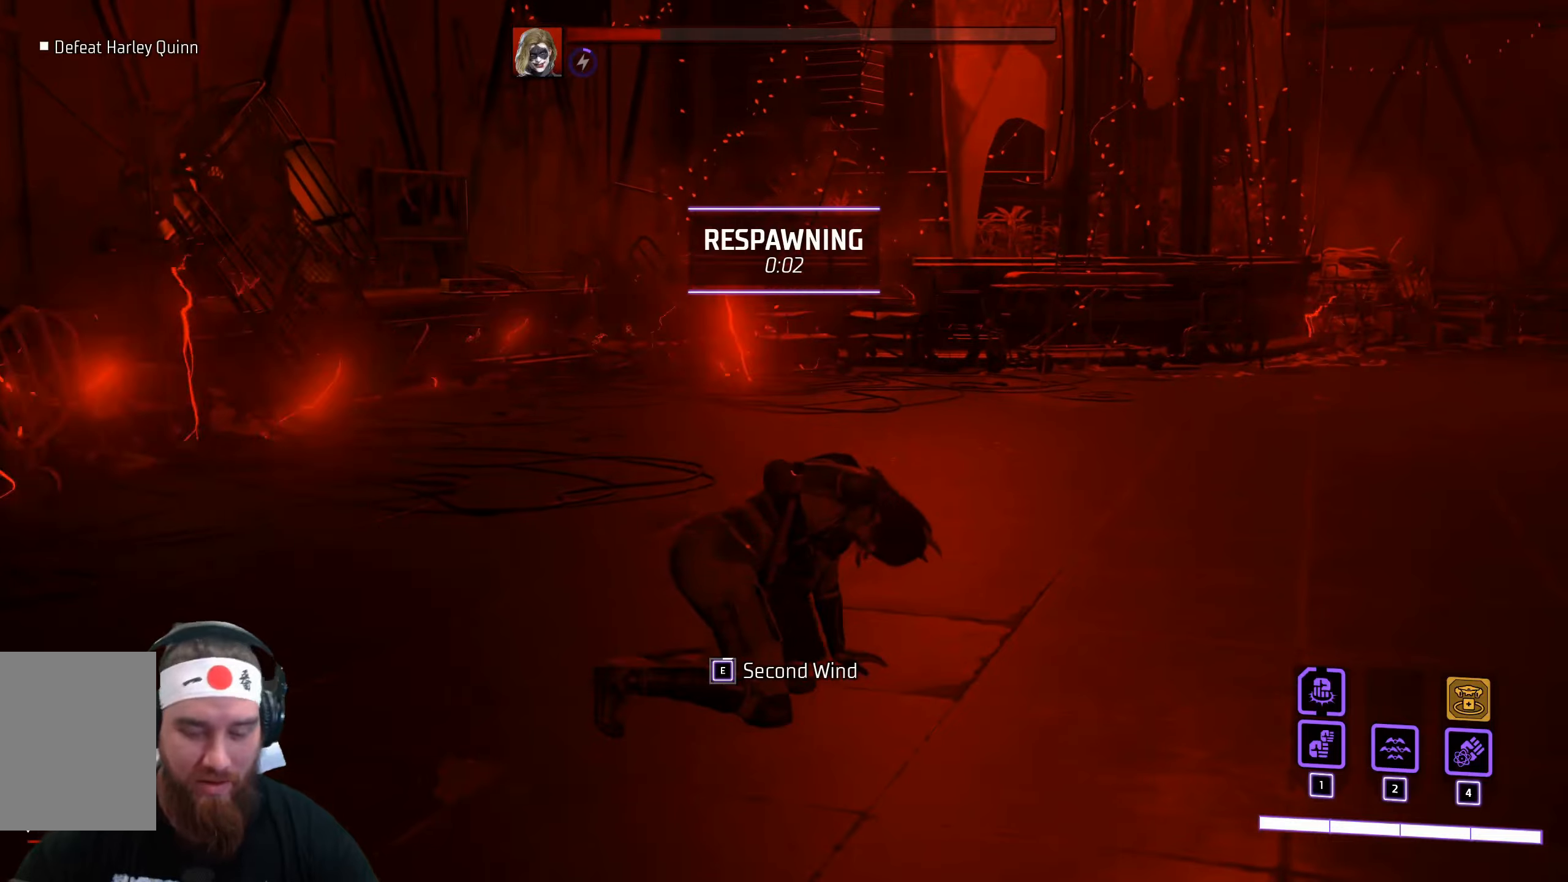
Gameplay with keyboard and mouse; each line is a JSON object with the keys and mouse buttons held at the frame after it. "events" lists presses ("down") and releases ("up") of "a", "ctrl", "d", "e", "q", "s", "shift", "space", "tab", "w", "mouse_left", "mouse_wheel", "mouse_right", "mouse_mb4" and "mouse_mb5" between this image and that frame as [ms after this image, input, new state], when the widget could be followed in between. "mouse_left", "mouse_wheel", "mouse_right", "mouse_mb4", "mouse_mb5" = the "left", "wheel", "right", "mb4", "mb5" buttons of the "mouse" list. No other keys are recorded. "wheel" means that the mouse wheel is clicked or scrolled. Not read: f mouse_move r.
{"keys": ["e"], "mouse": [], "events": [[150, "e", "down"]]}
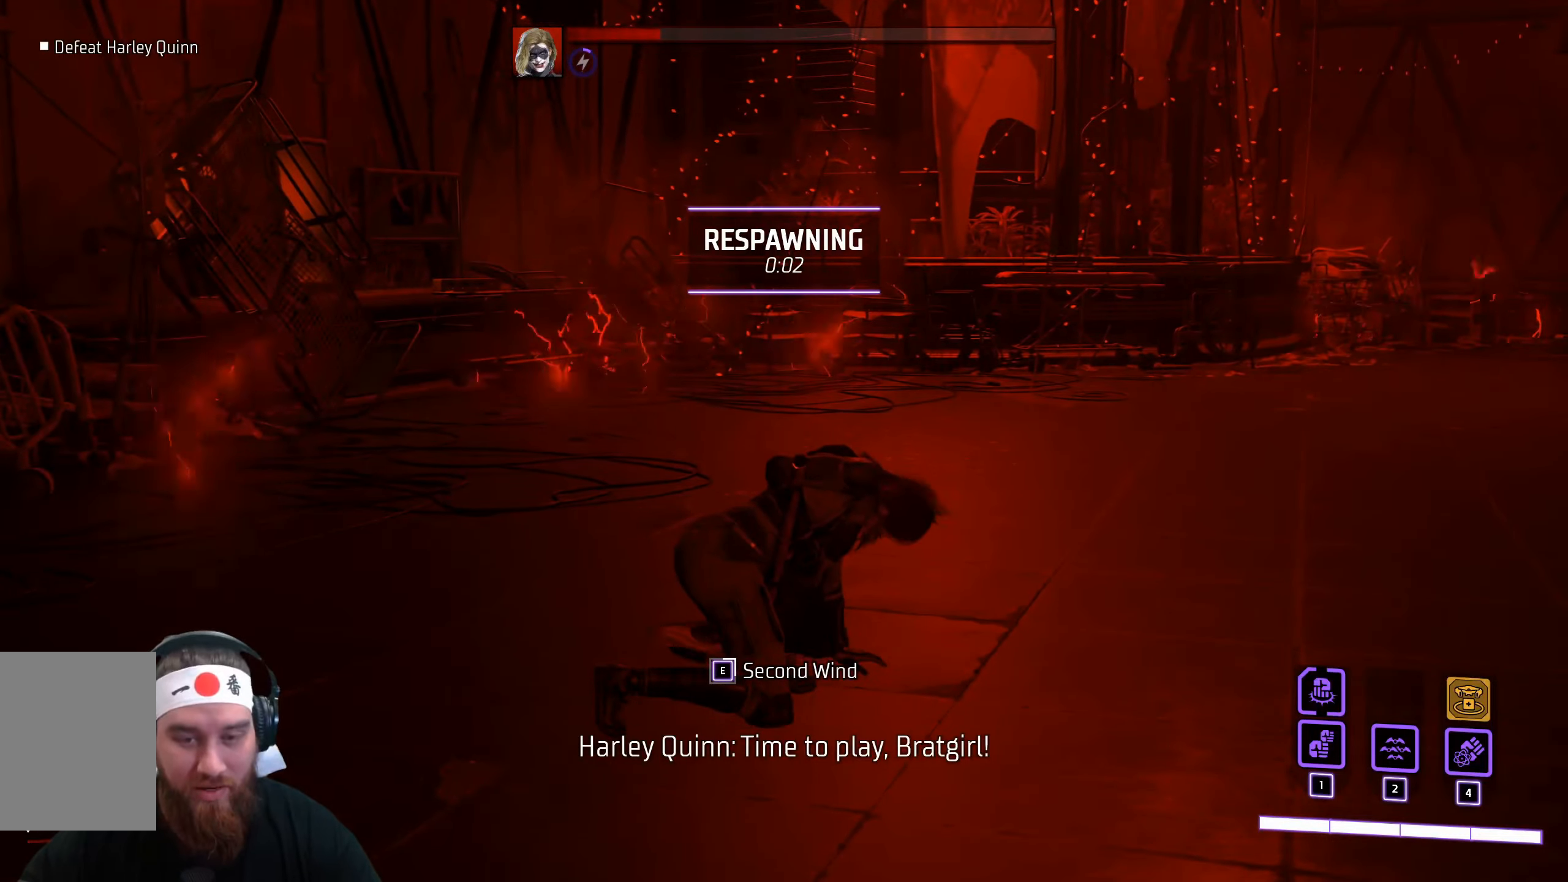
{"keys": ["e"], "mouse": [], "events": []}
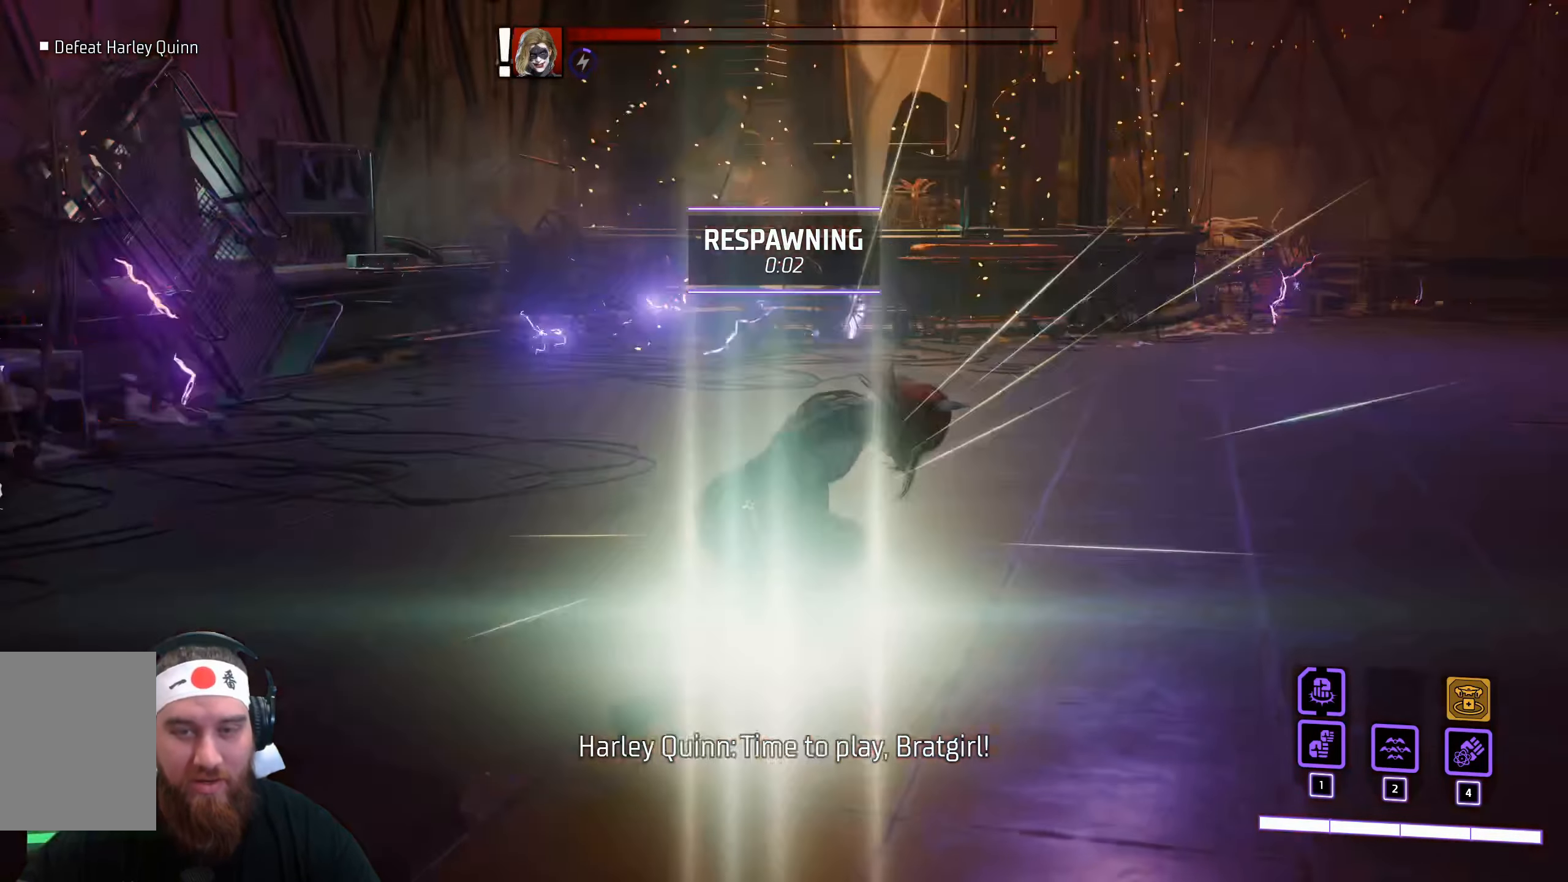
{"keys": [], "mouse": [], "events": [[200, "e", "up"]]}
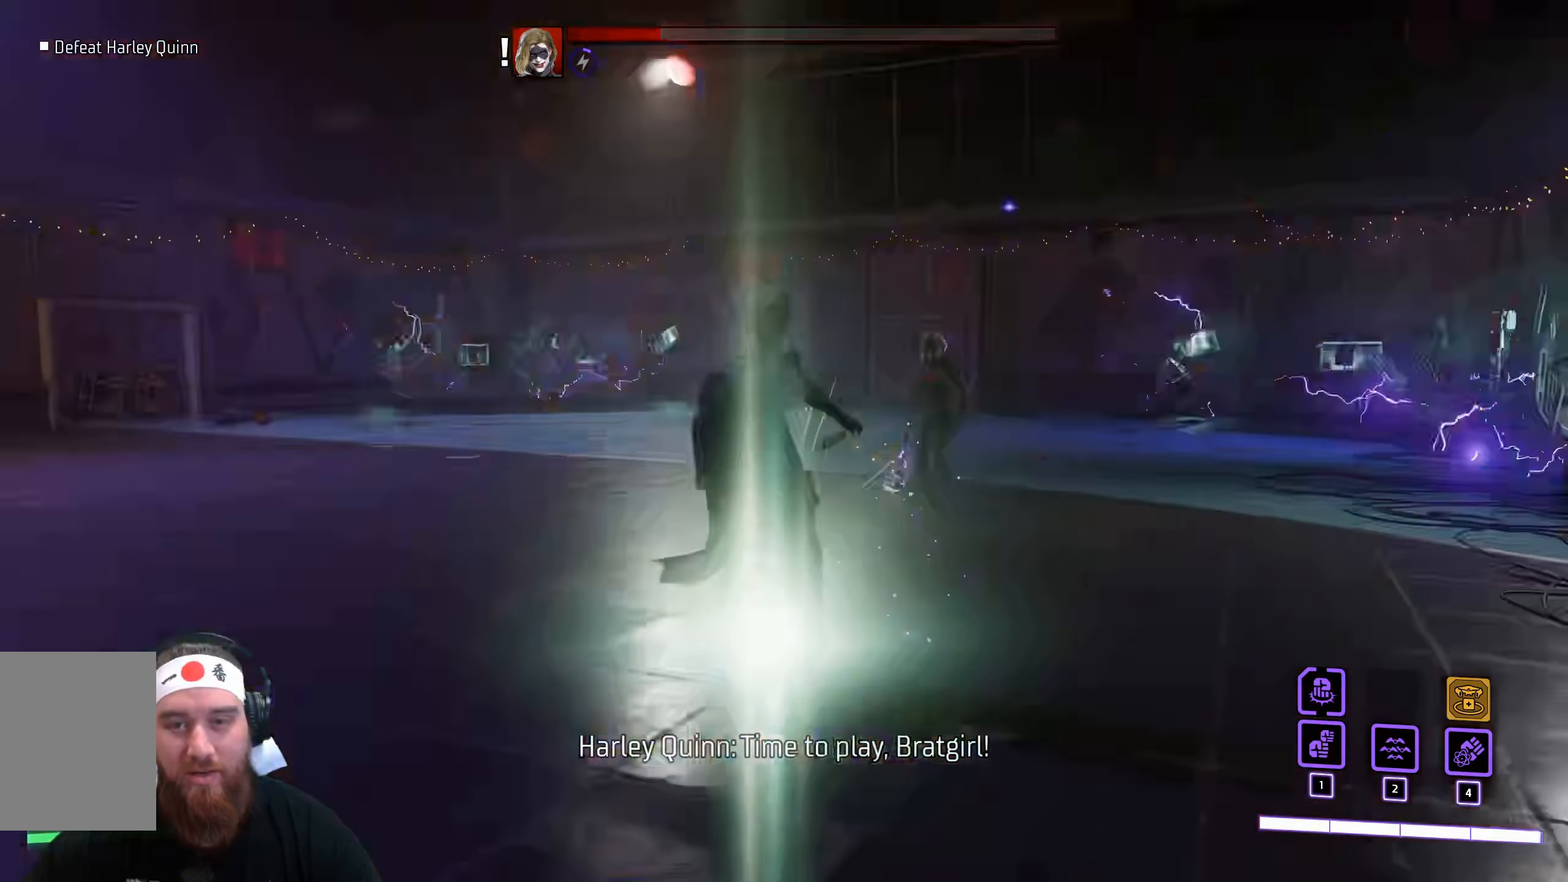
{"keys": ["w"], "mouse": ["left"], "events": [[33, "d", "down"], [83, "mouse_left", "down"], [316, "w", "down"], [433, "d", "up"]]}
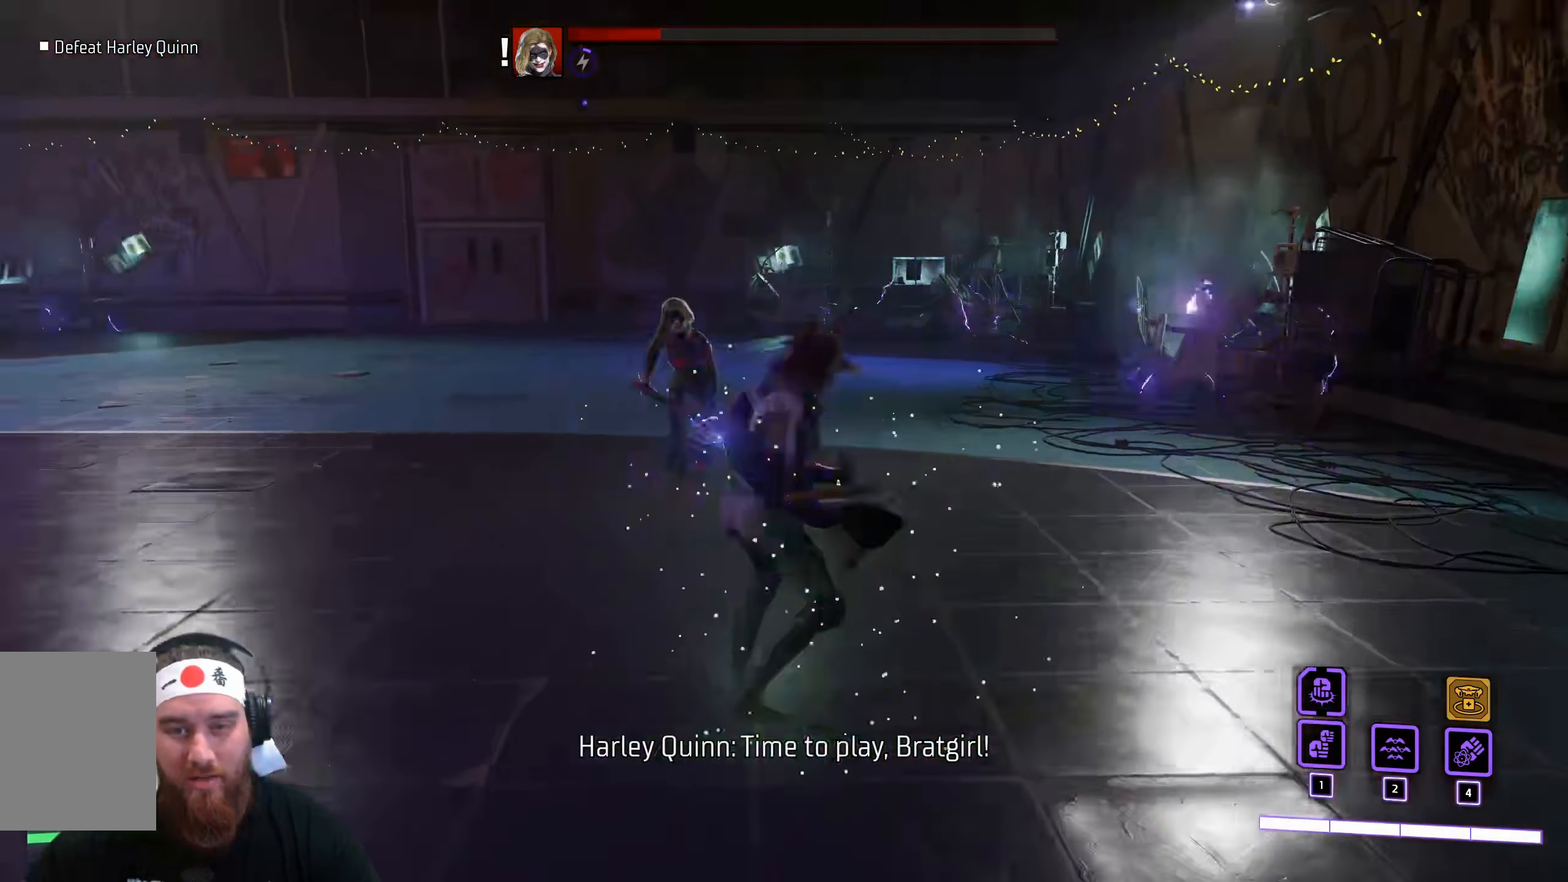
{"keys": ["w"], "mouse": ["left"], "events": [[333, "mouse_left", "up"], [466, "mouse_left", "down"]]}
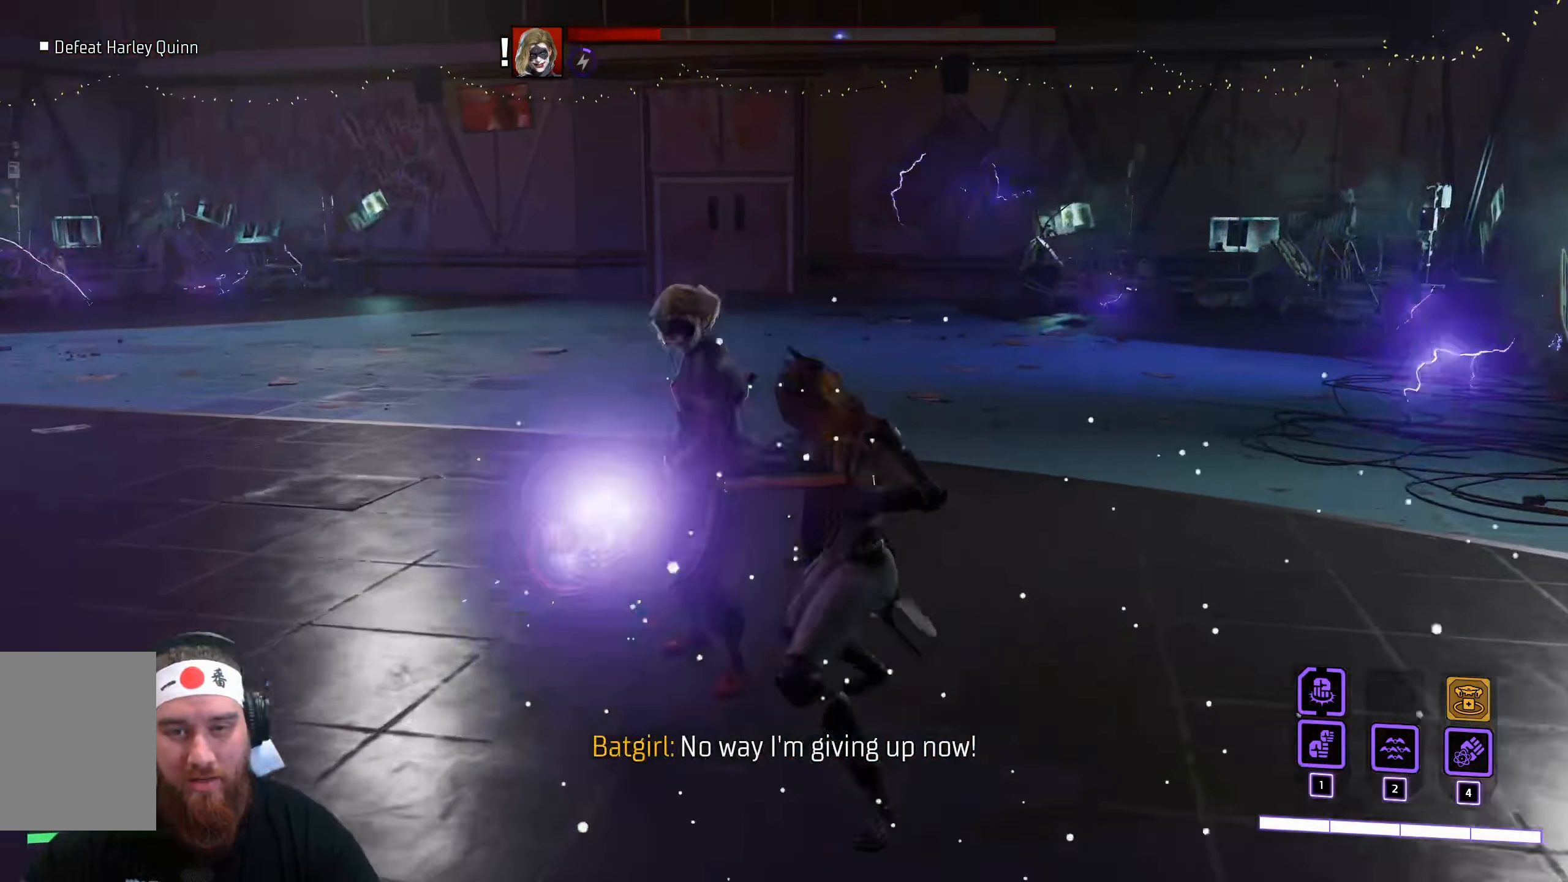
{"keys": ["space", "w"], "mouse": [], "events": [[66, "mouse_left", "up"], [133, "mouse_left", "down"], [233, "mouse_left", "up"], [316, "mouse_left", "down"], [350, "mouse_left", "up"], [350, "space", "down"]]}
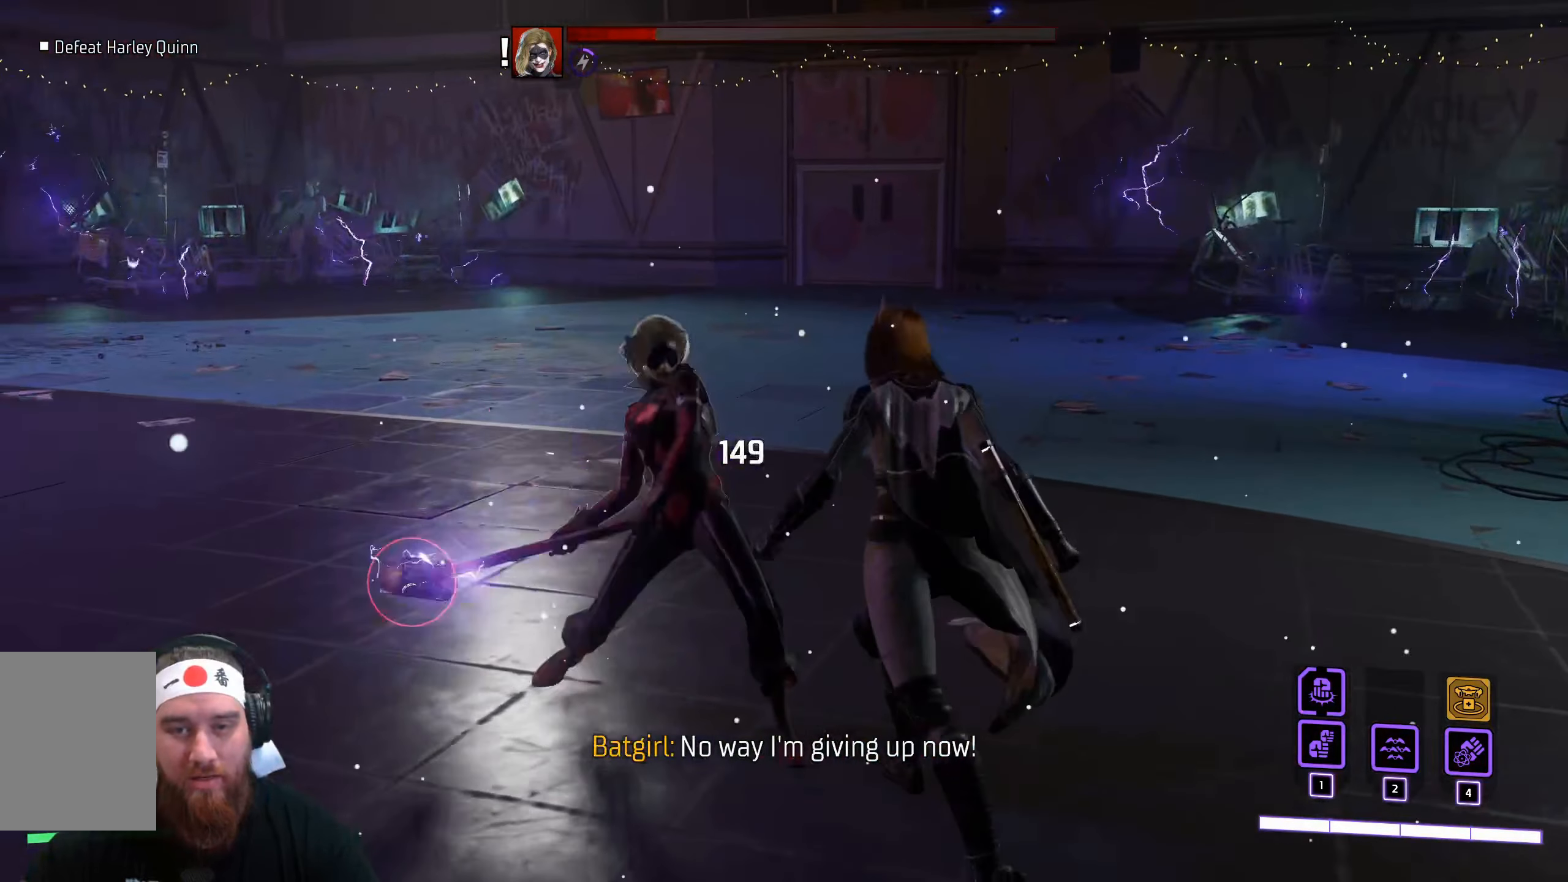
{"keys": ["w"], "mouse": [], "events": [[33, "space", "up"]]}
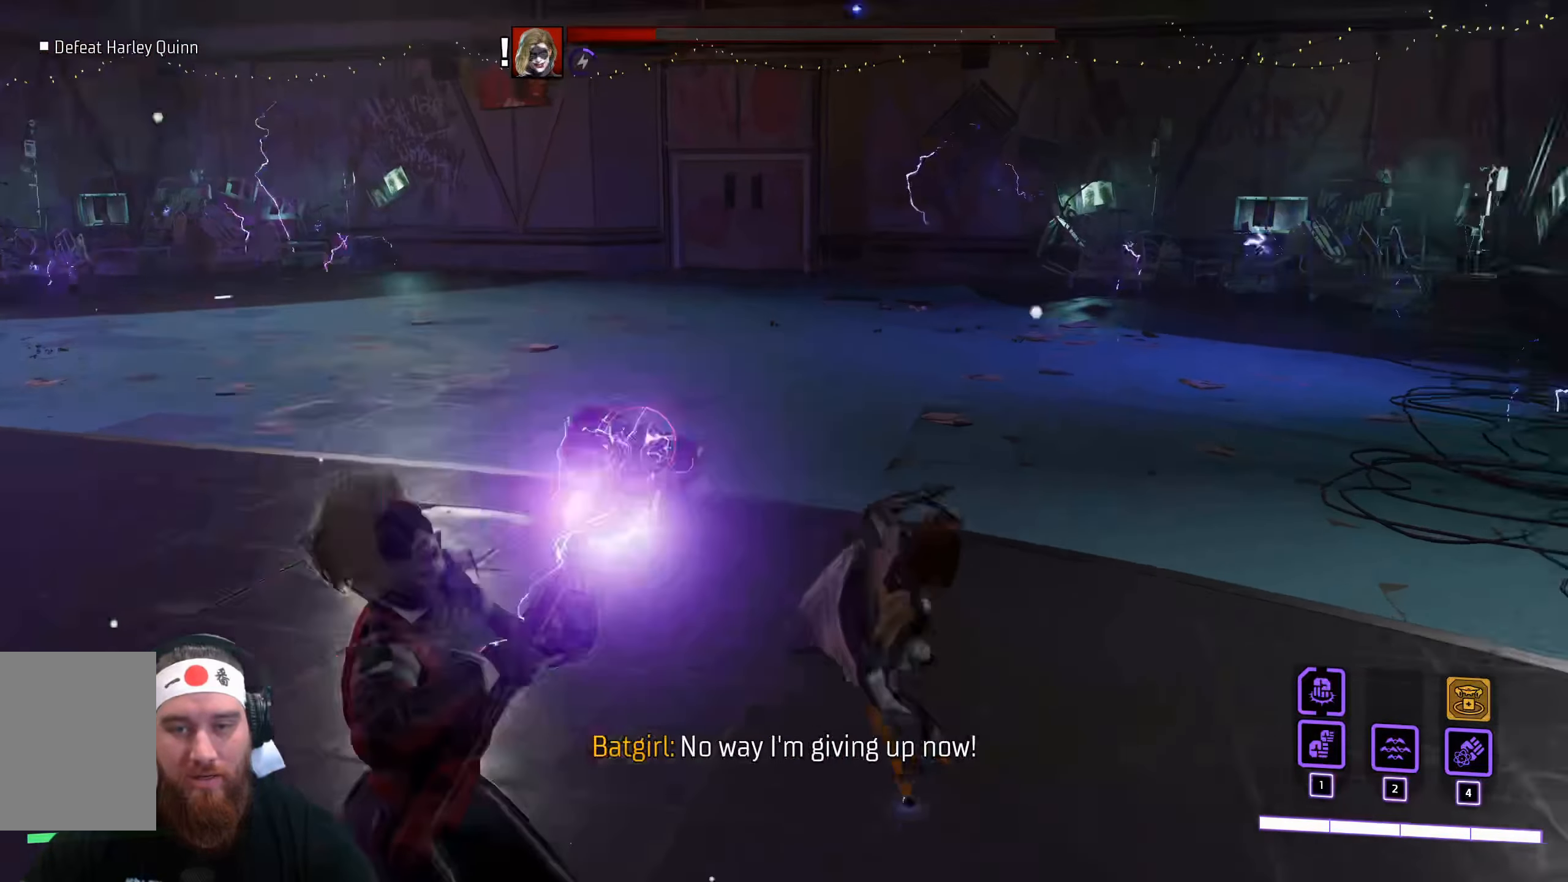
{"keys": ["w"], "mouse": ["left"], "events": [[150, "mouse_left", "down"]]}
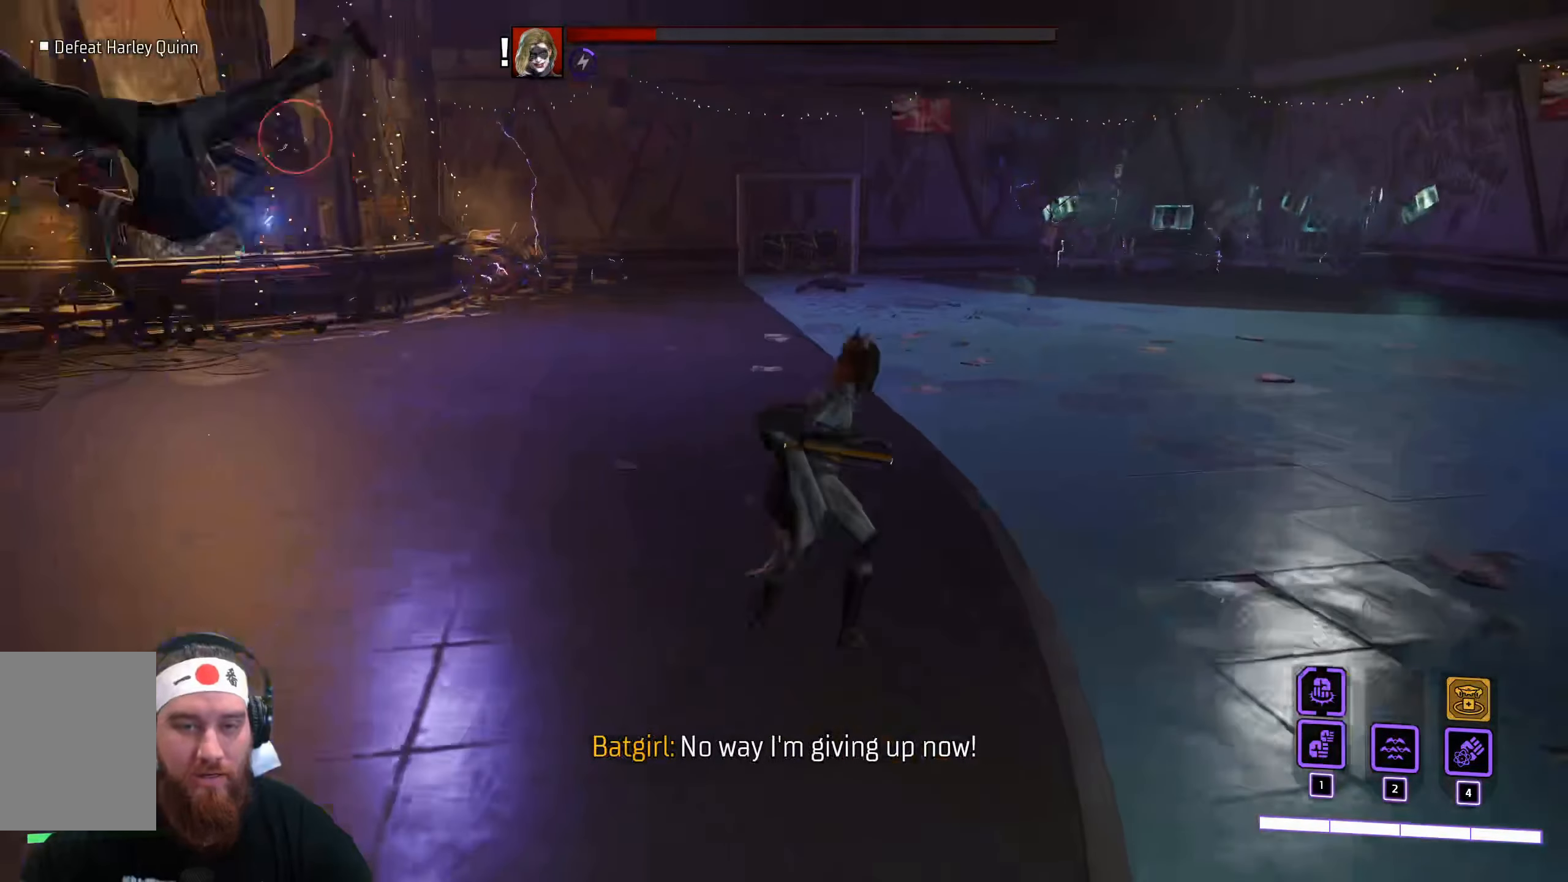
{"keys": ["space", "w"], "mouse": [], "events": [[133, "mouse_left", "up"], [300, "space", "down"]]}
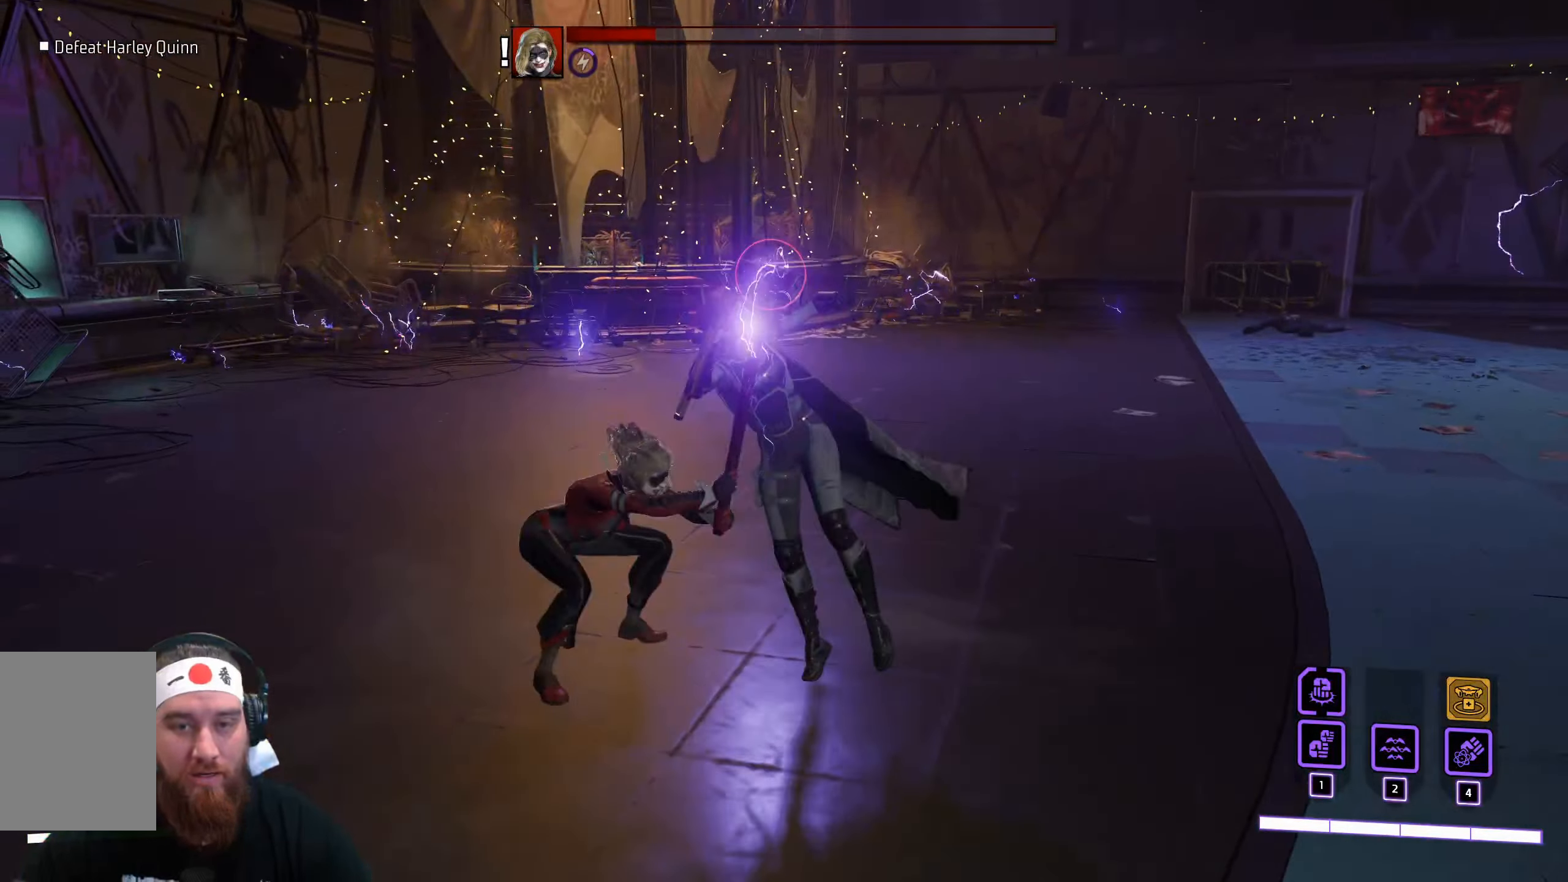
{"keys": ["w"], "mouse": [], "events": [[33, "space", "up"]]}
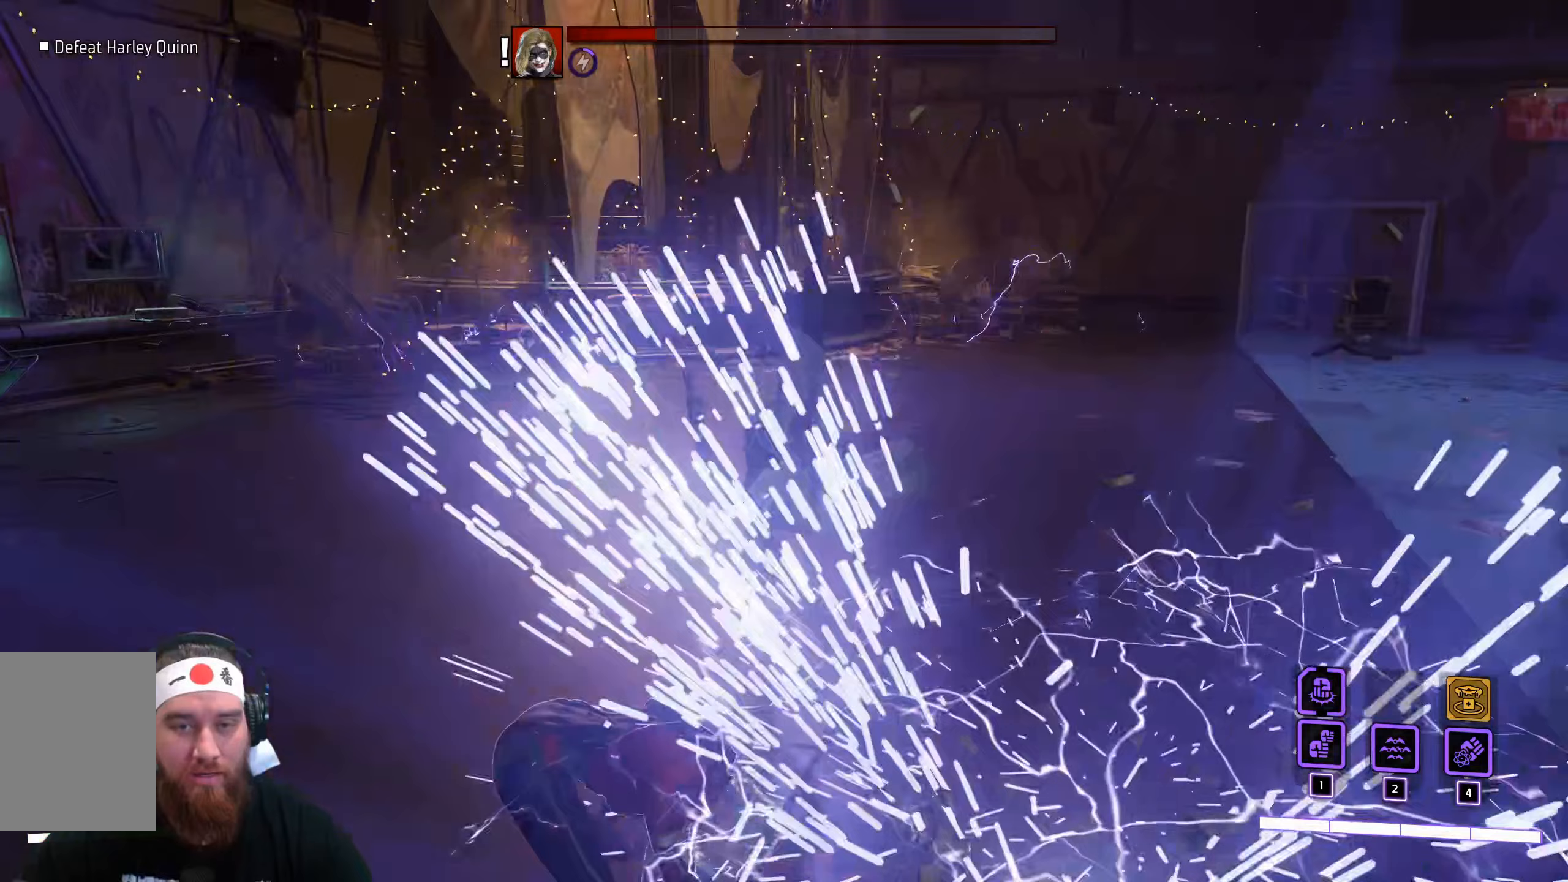
{"keys": ["s"], "mouse": ["left"], "events": [[50, "w", "up"], [133, "mouse_left", "down"], [250, "s", "down"]]}
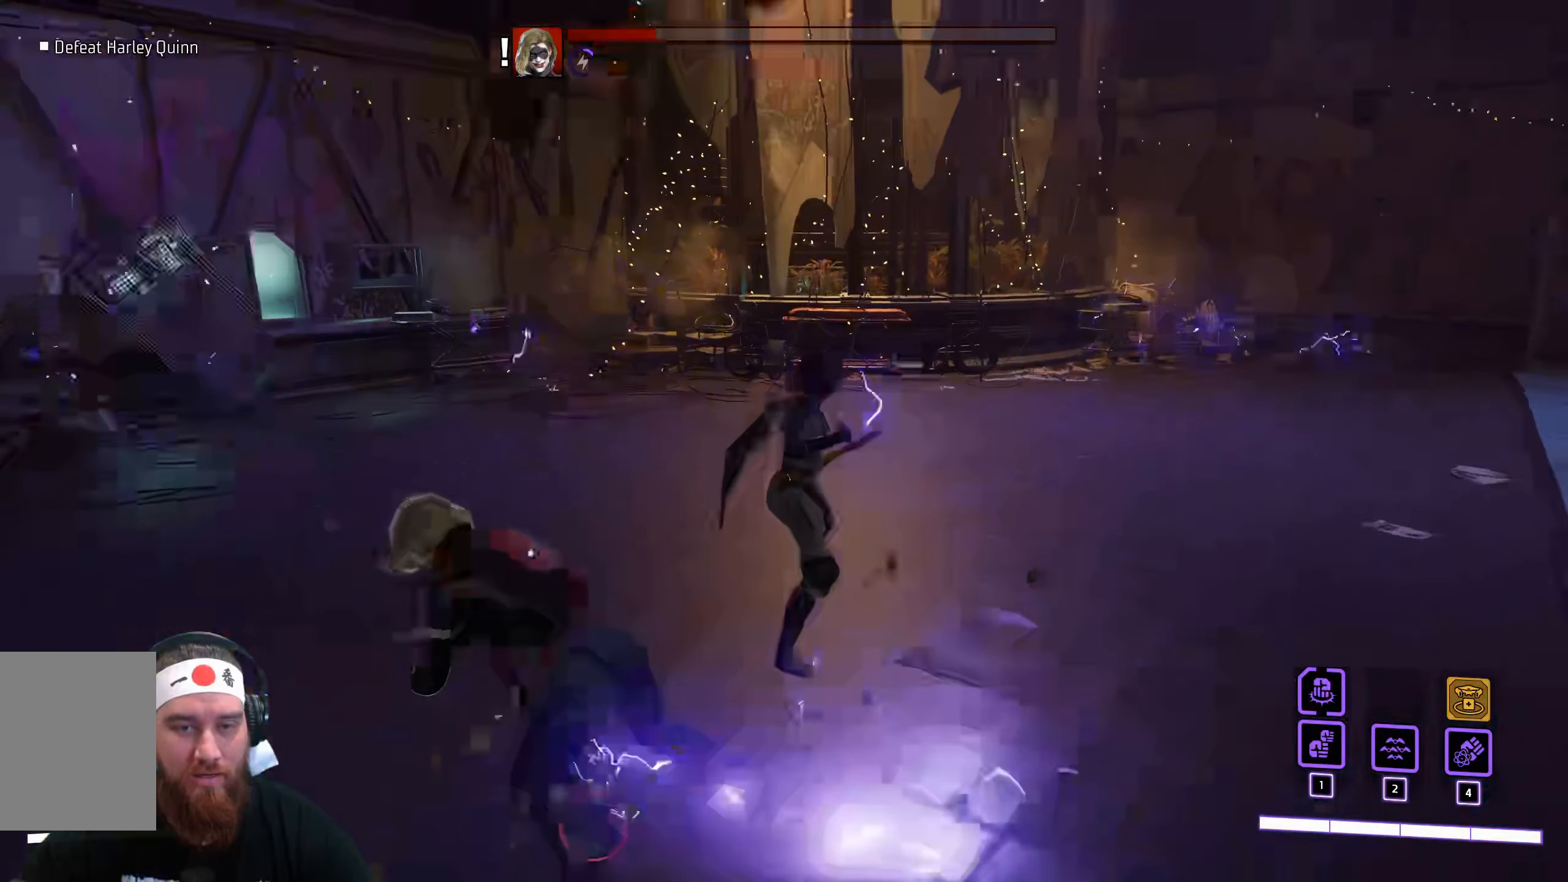
{"keys": ["s"], "mouse": [], "events": [[17, "a", "down"], [200, "mouse_left", "up"], [200, "space", "down"], [283, "a", "up"], [367, "space", "up"]]}
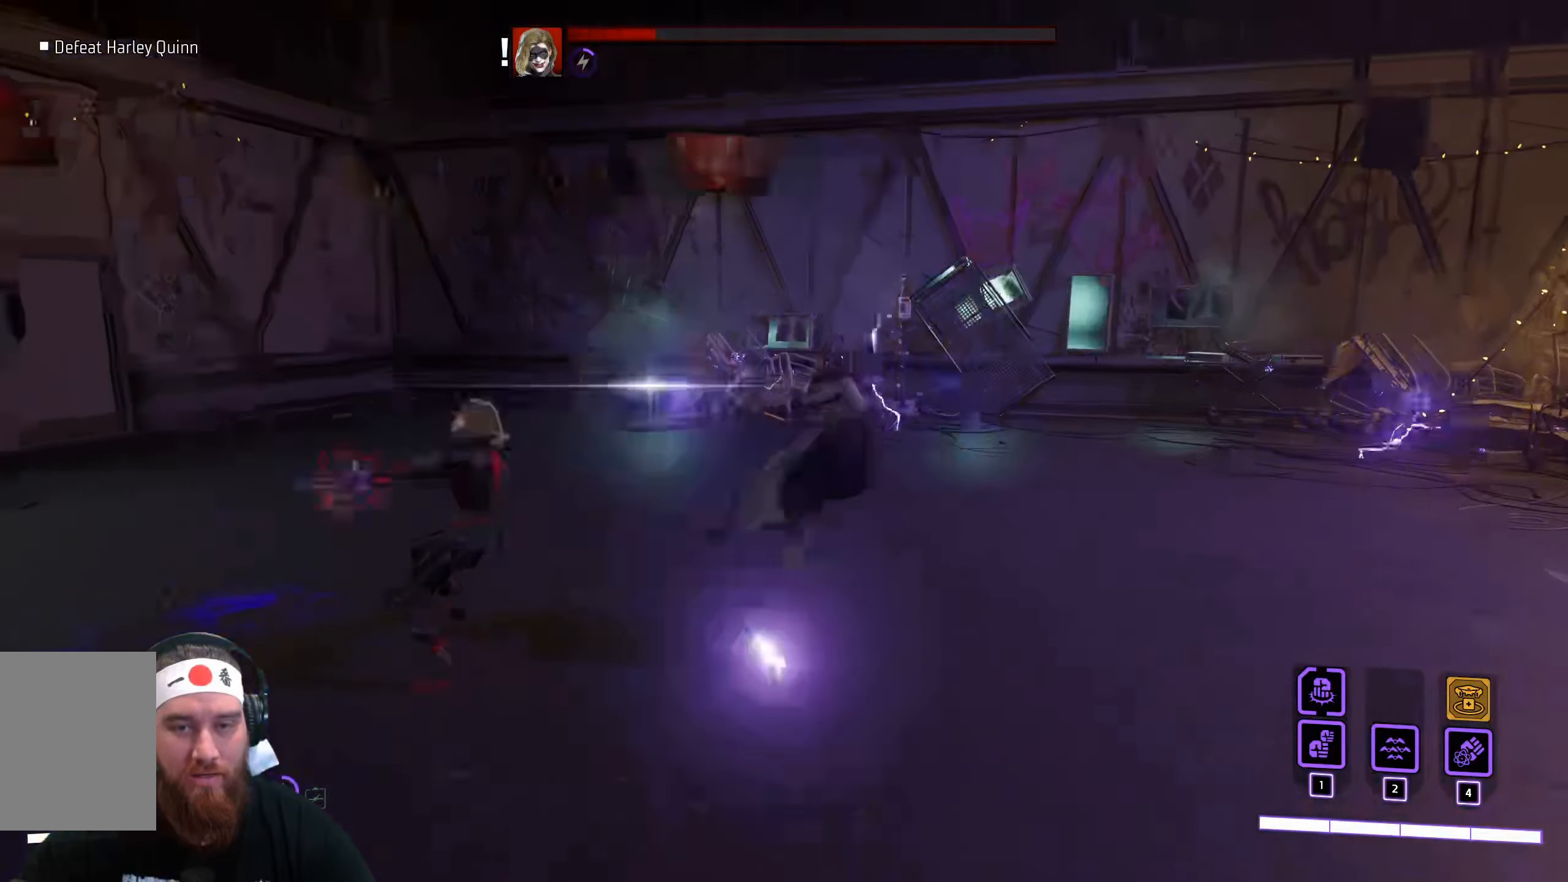
{"keys": ["s"], "mouse": [], "events": []}
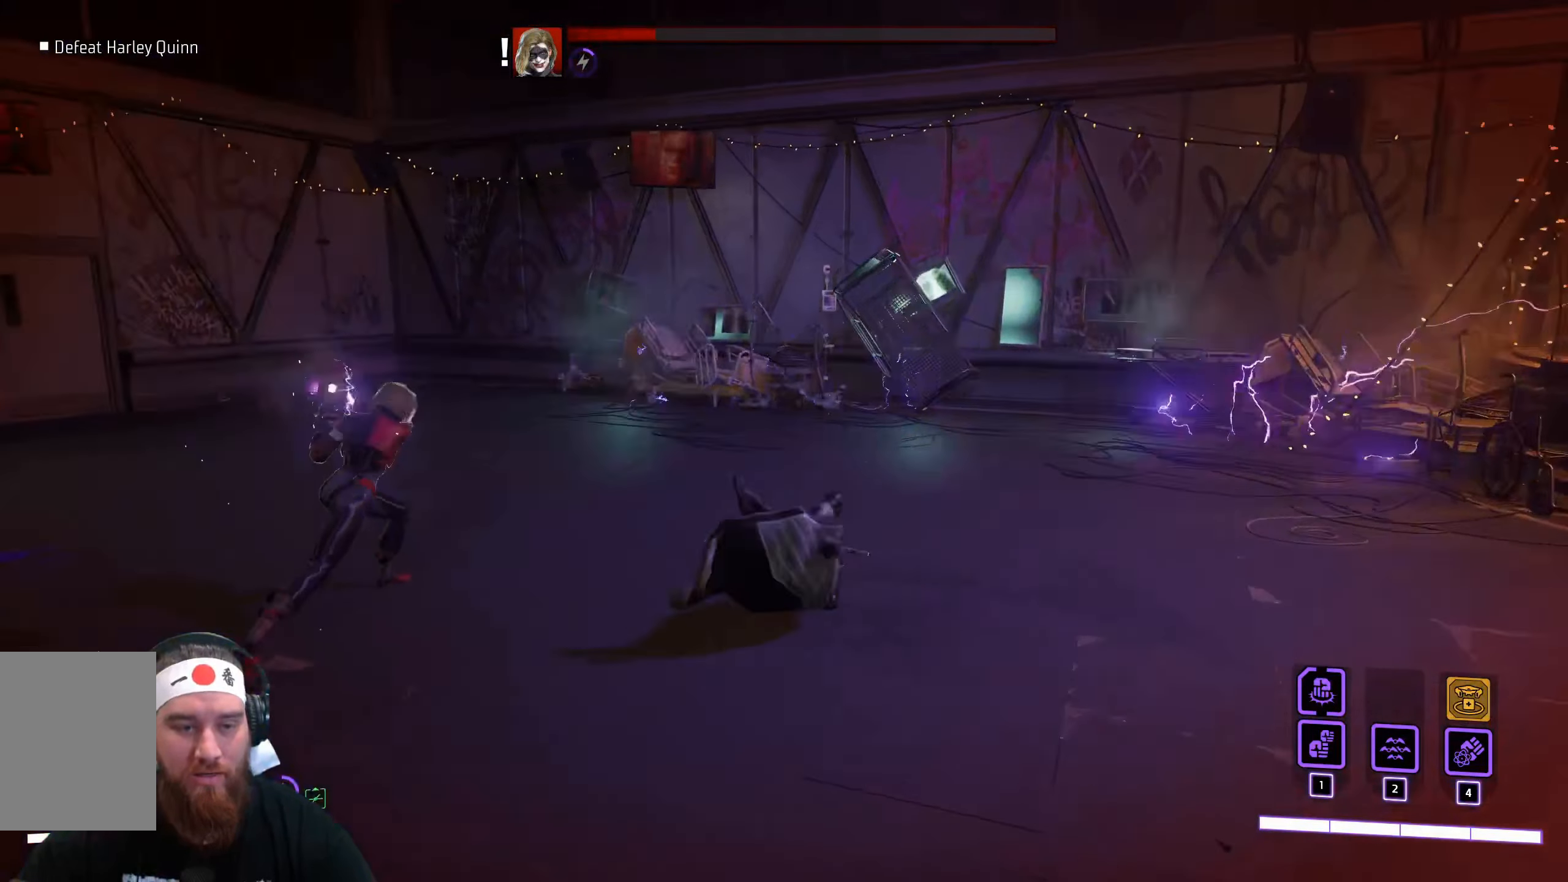
{"keys": ["s"], "mouse": [], "events": [[67, "space", "down"], [283, "space", "up"]]}
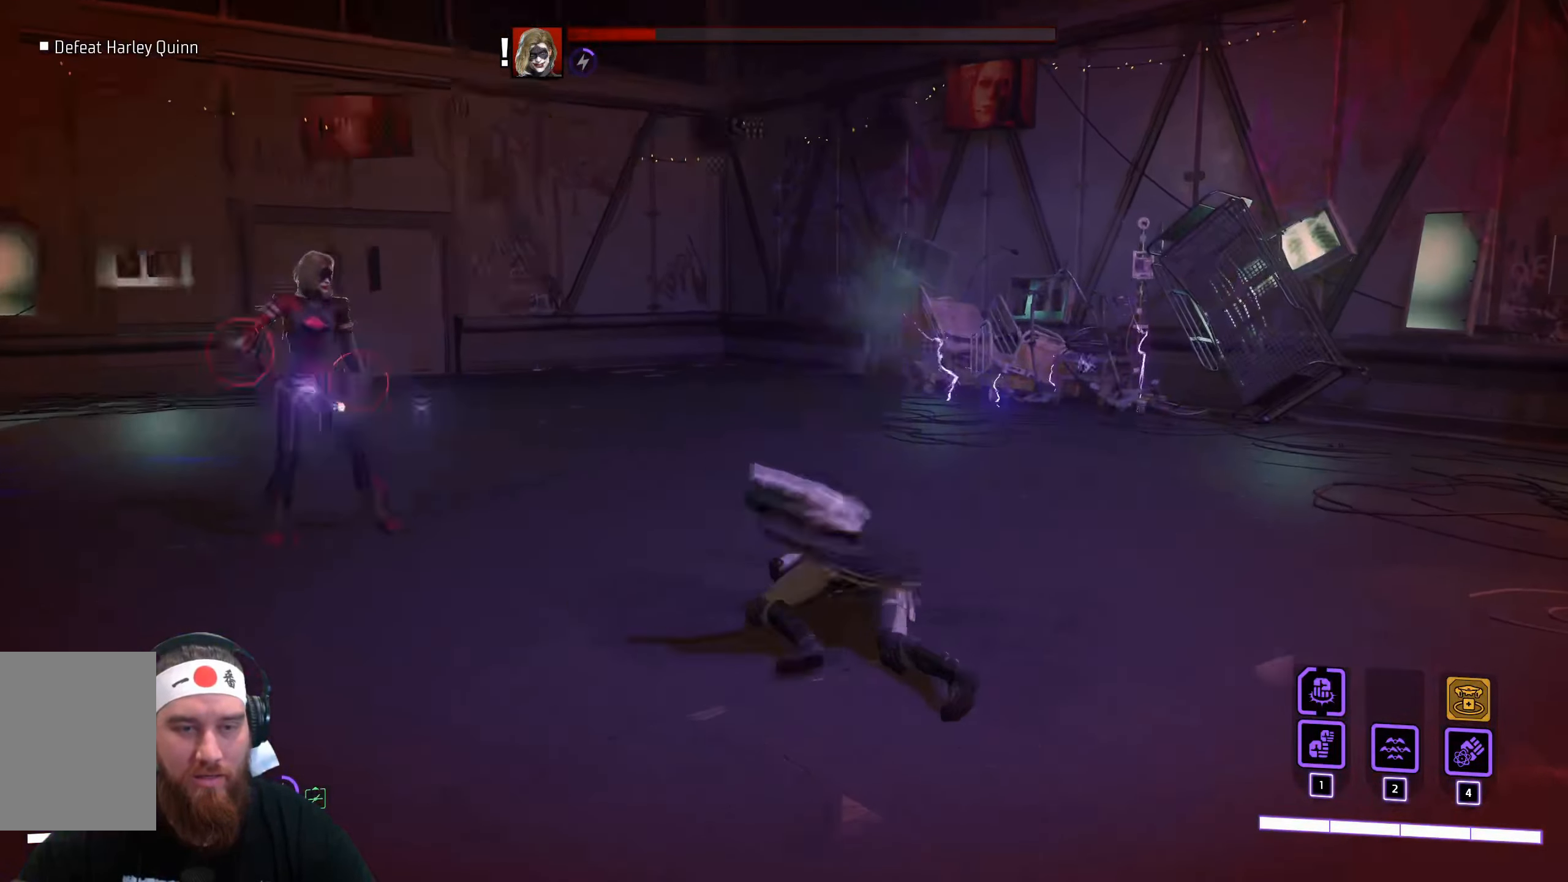
{"keys": ["a"], "mouse": [], "events": [[50, "space", "down"], [100, "a", "down"], [133, "space", "up"], [233, "mouse_left", "down"], [267, "s", "up"], [400, "mouse_left", "up"]]}
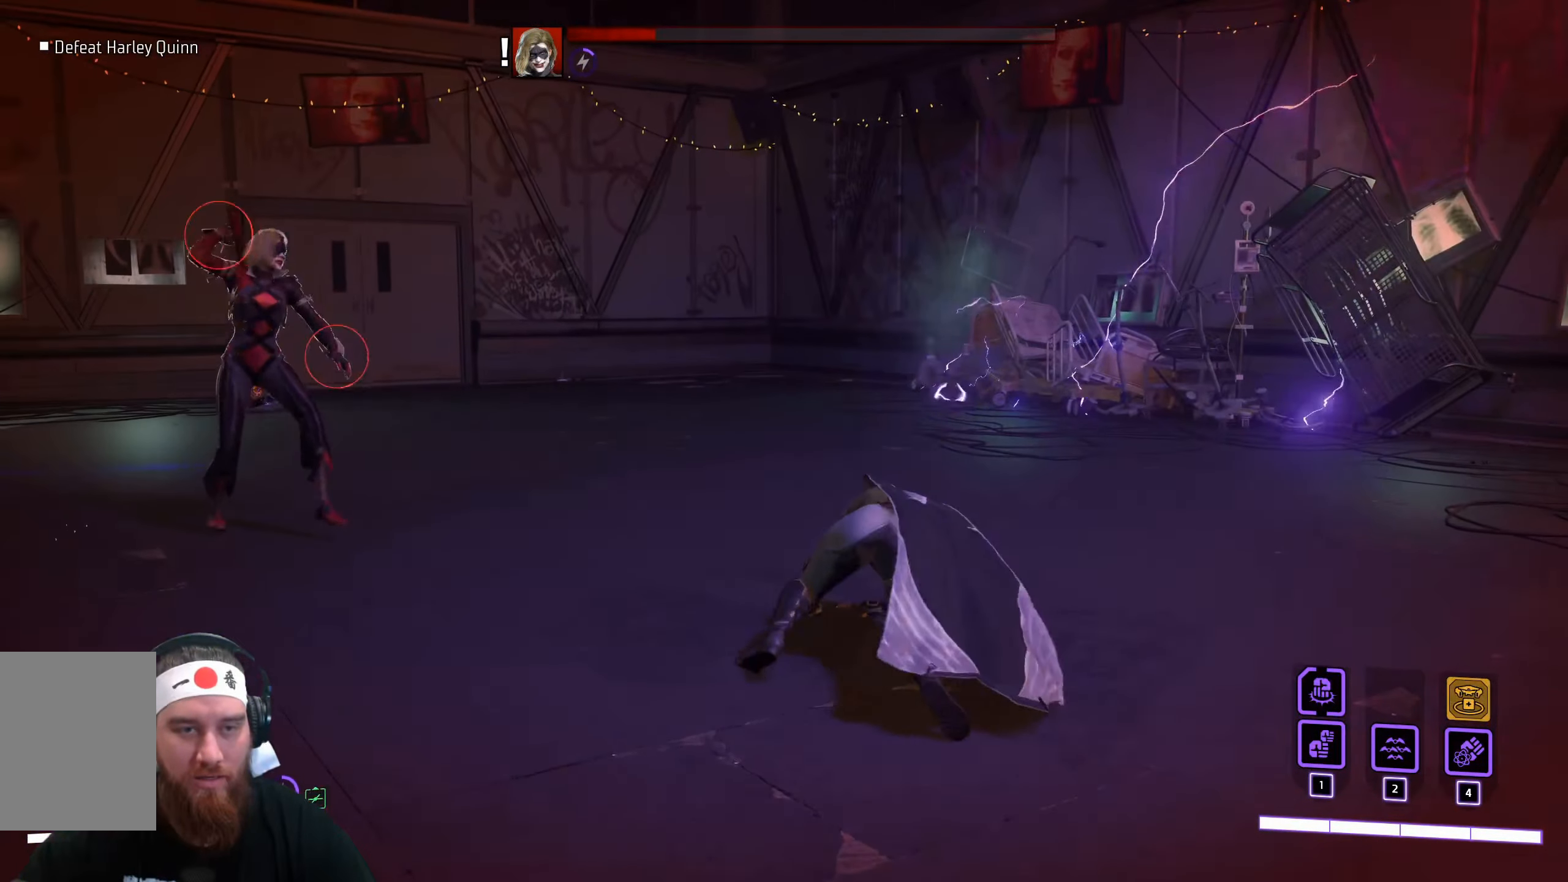
{"keys": ["a"], "mouse": [], "events": [[200, "space", "down"], [317, "space", "up"], [400, "space", "down"], [500, "space", "up"]]}
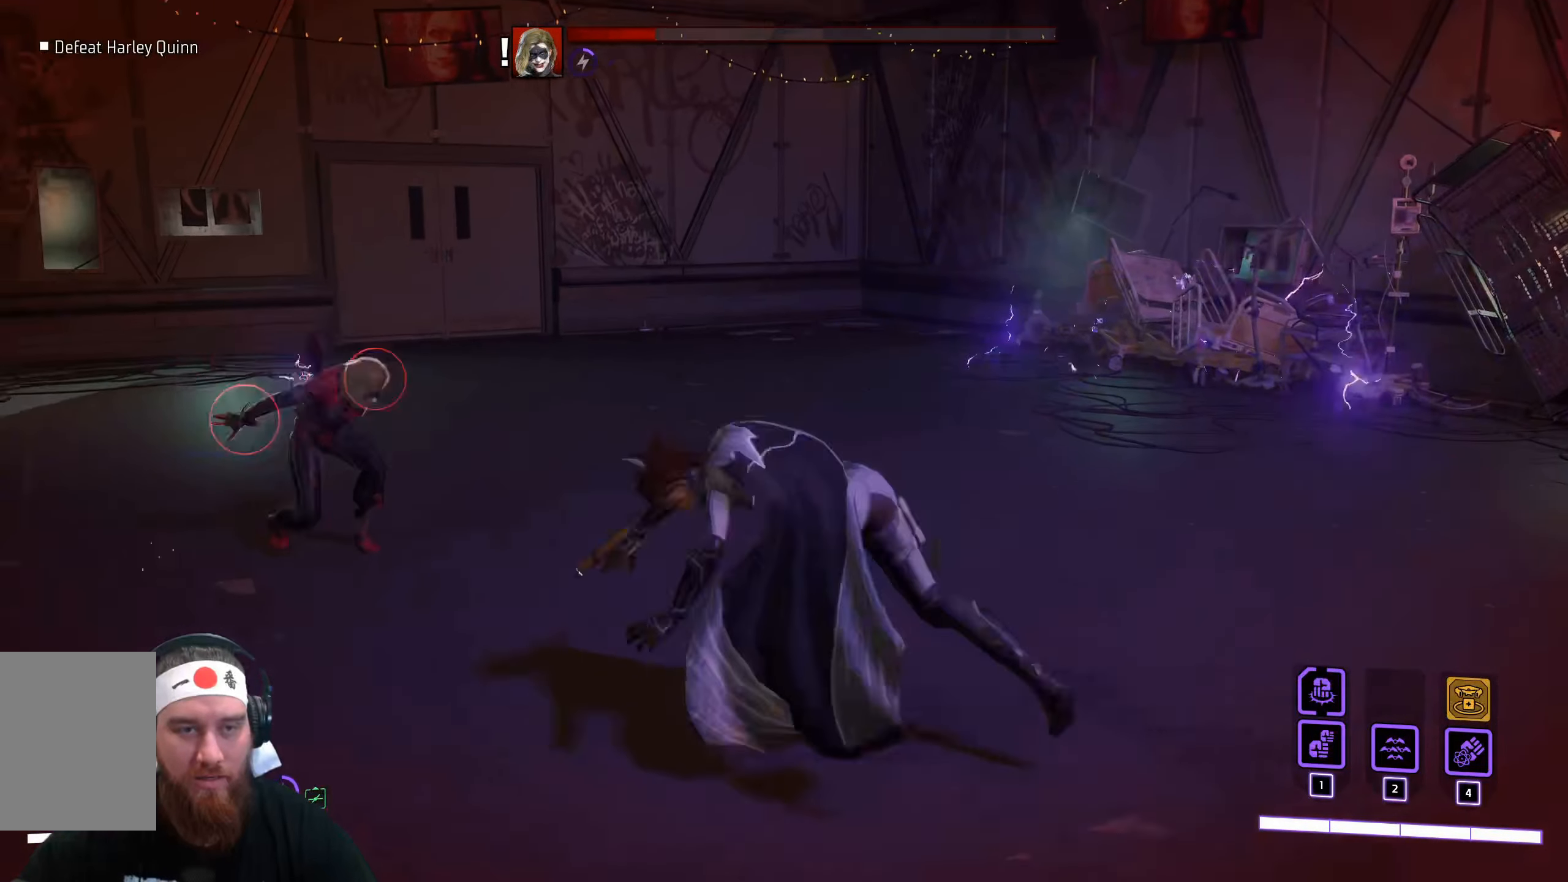
{"keys": ["a", "w"], "mouse": [], "events": [[500, "w", "down"]]}
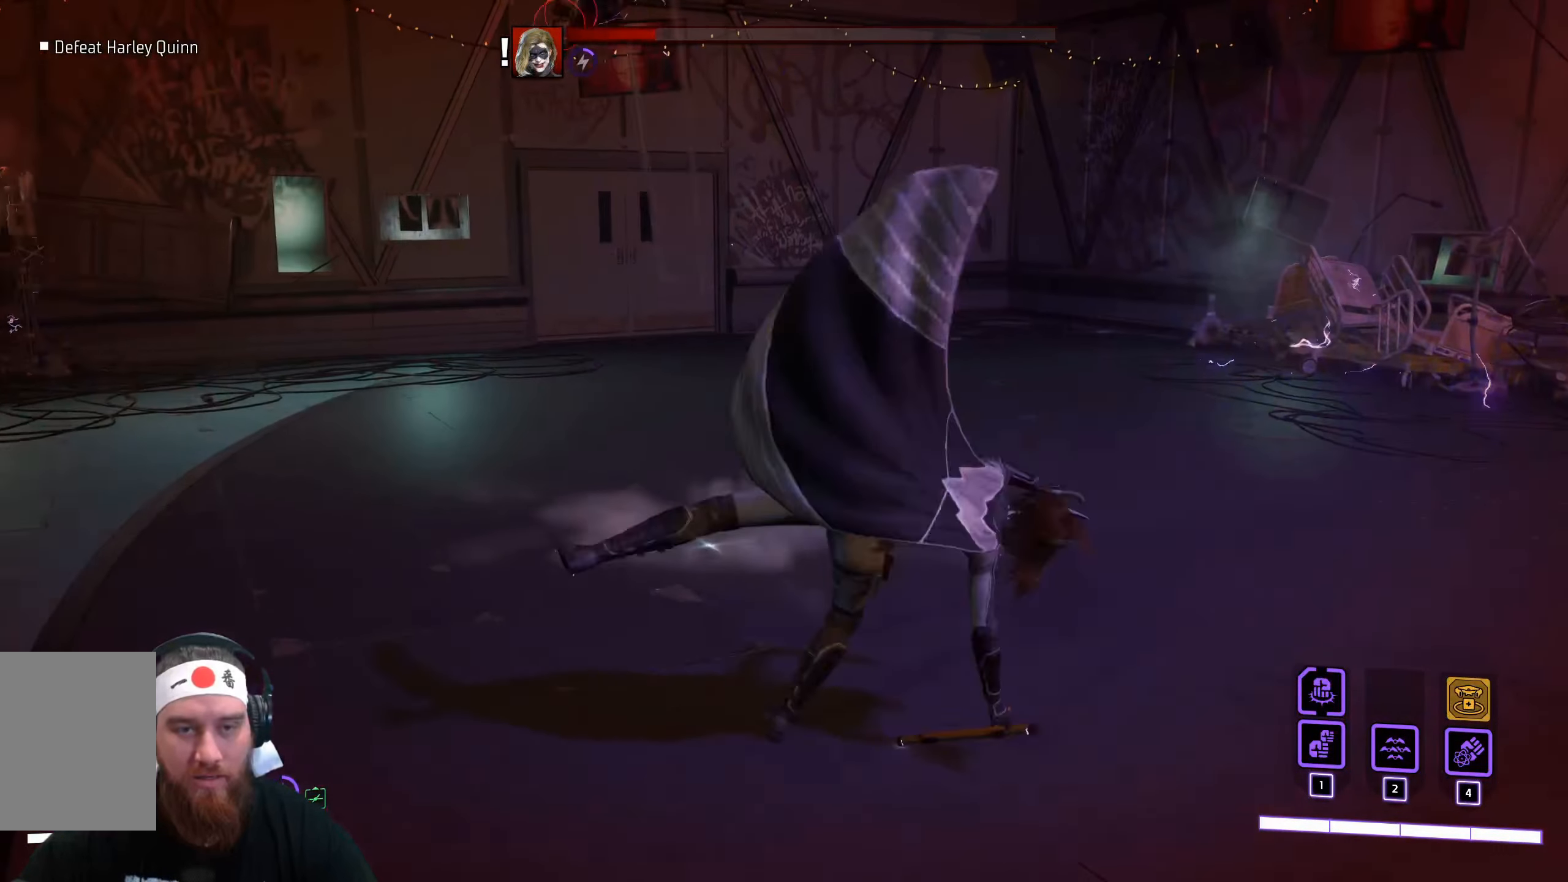
{"keys": ["w"], "mouse": ["left"], "events": [[100, "mouse_left", "down"], [317, "a", "up"]]}
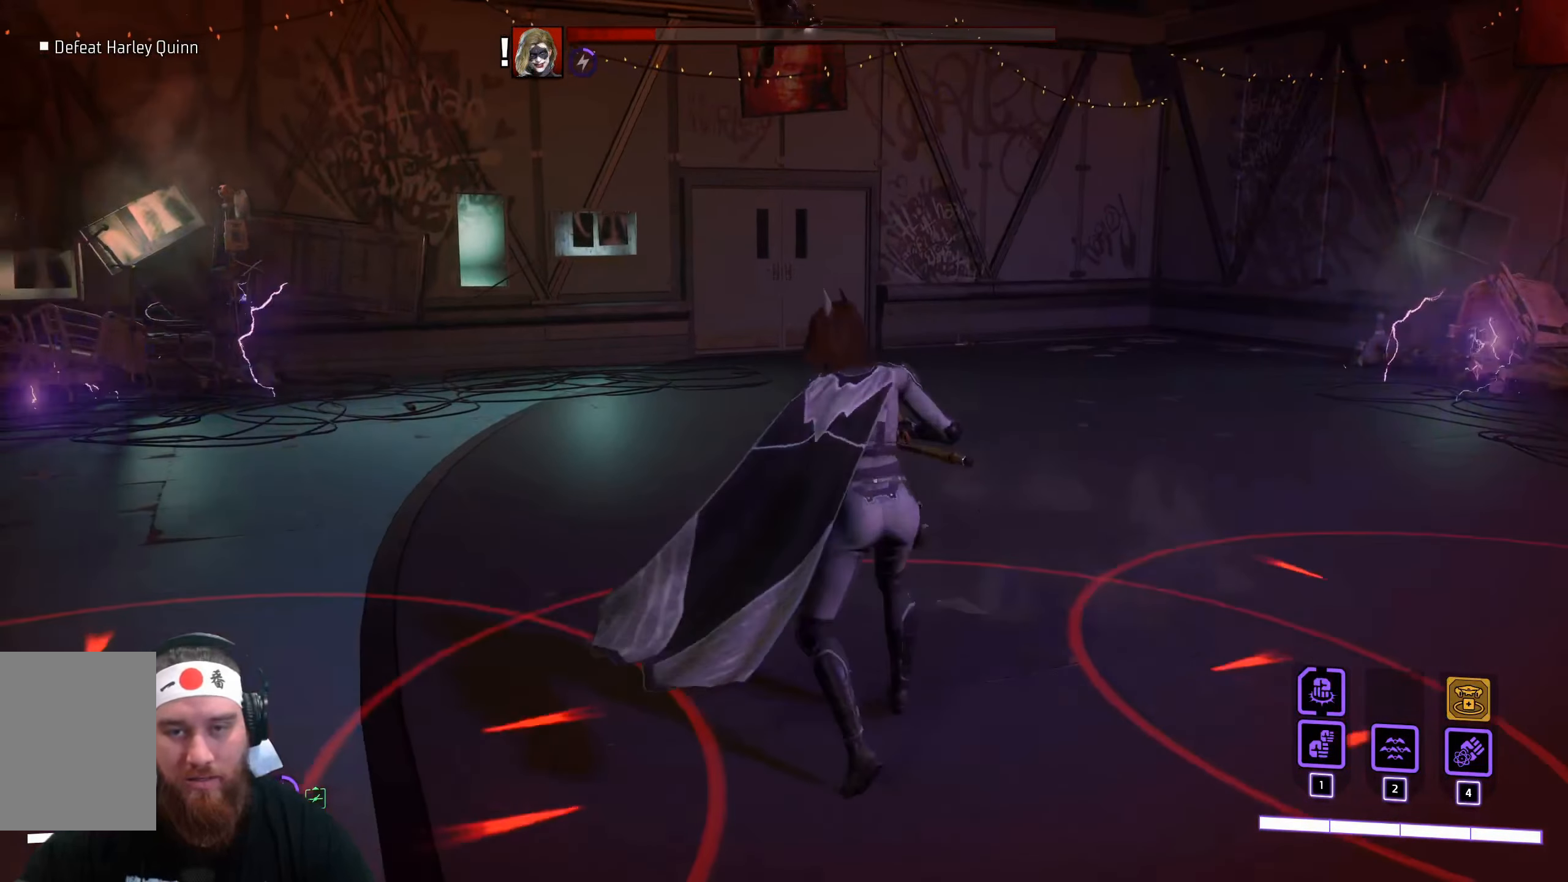
{"keys": ["w"], "mouse": ["left"], "events": []}
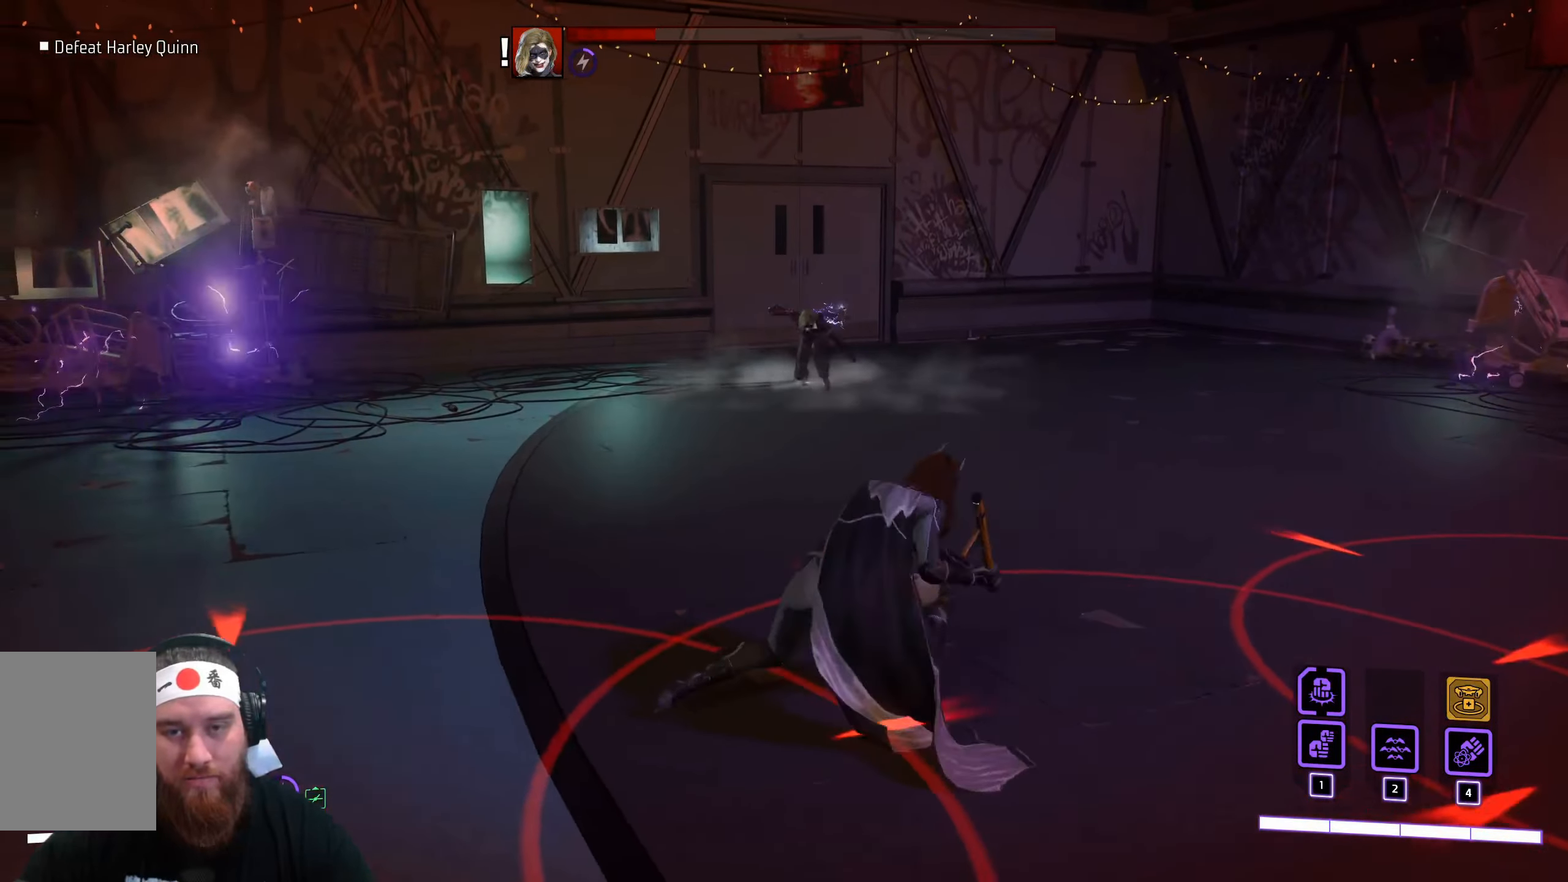
{"keys": ["w"], "mouse": ["wheel"], "events": [[283, "mouse_left", "up"], [500, "mouse_wheel", "down"]]}
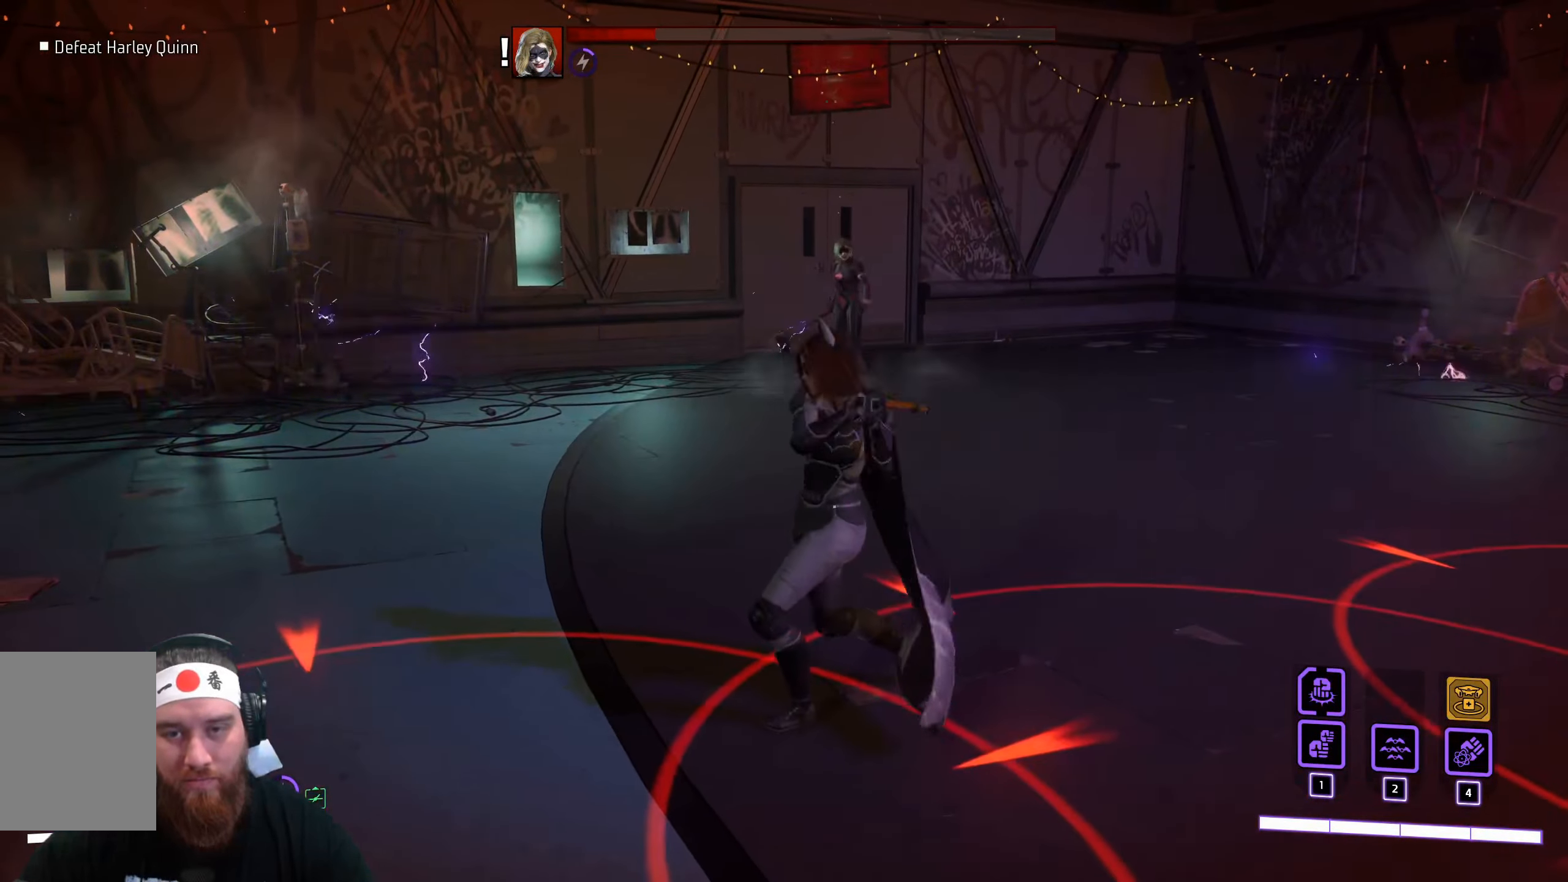
{"keys": ["w"], "mouse": ["wheel"], "events": [[67, "mouse_wheel", "up"], [167, "mouse_wheel", "down"], [217, "mouse_wheel", "up"], [317, "mouse_wheel", "down"], [400, "mouse_wheel", "up"], [467, "mouse_wheel", "down"]]}
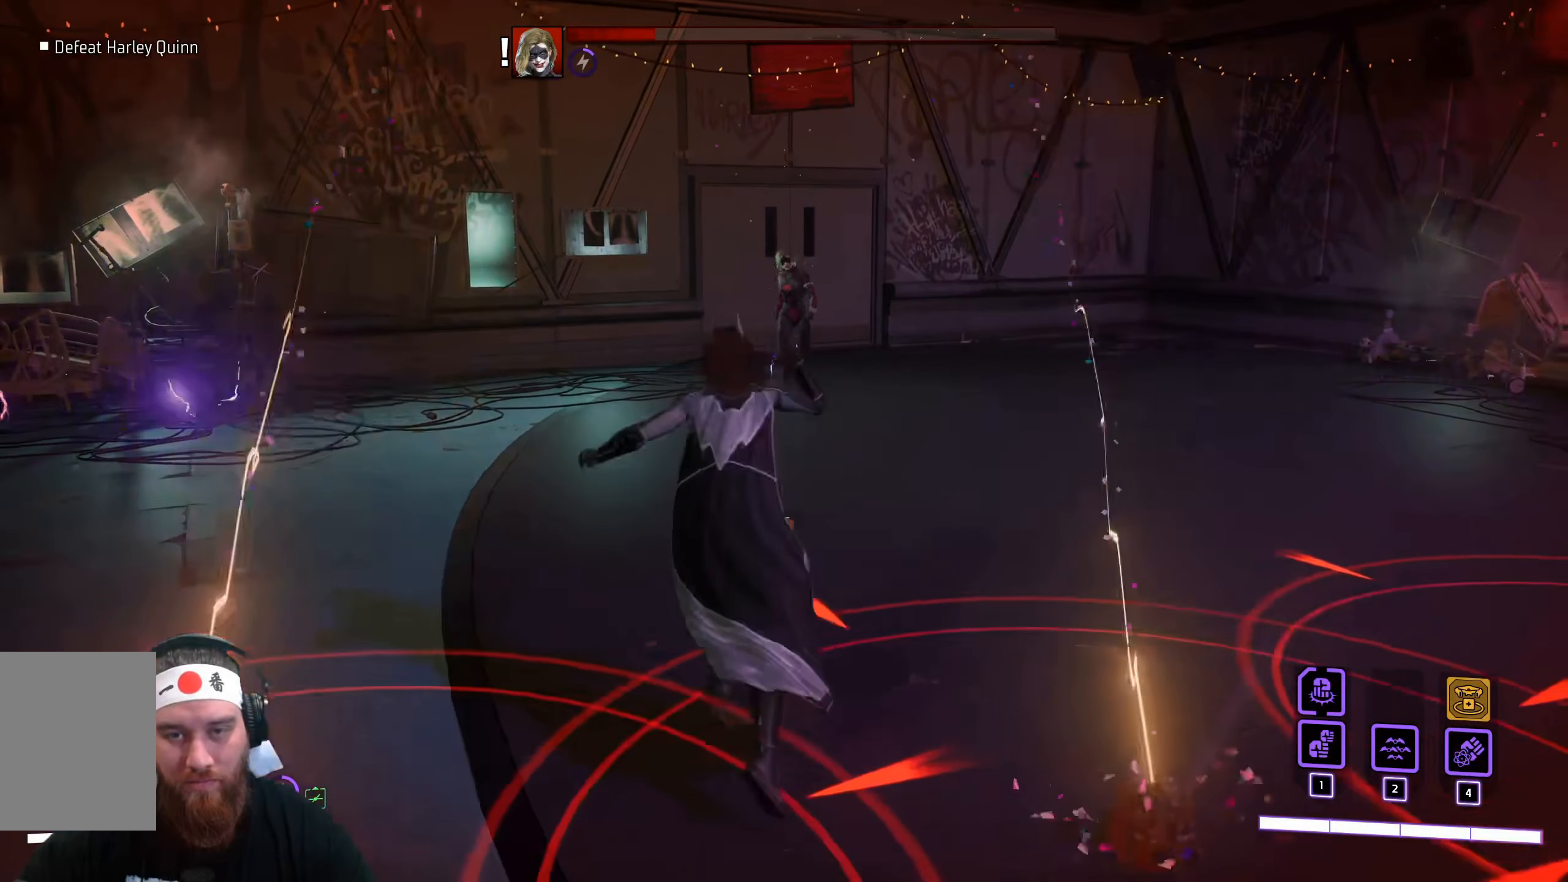
{"keys": ["w"], "mouse": ["wheel"], "events": [[217, "mouse_wheel", "up"], [317, "mouse_wheel", "down"], [367, "mouse_wheel", "up"], [467, "mouse_wheel", "down"]]}
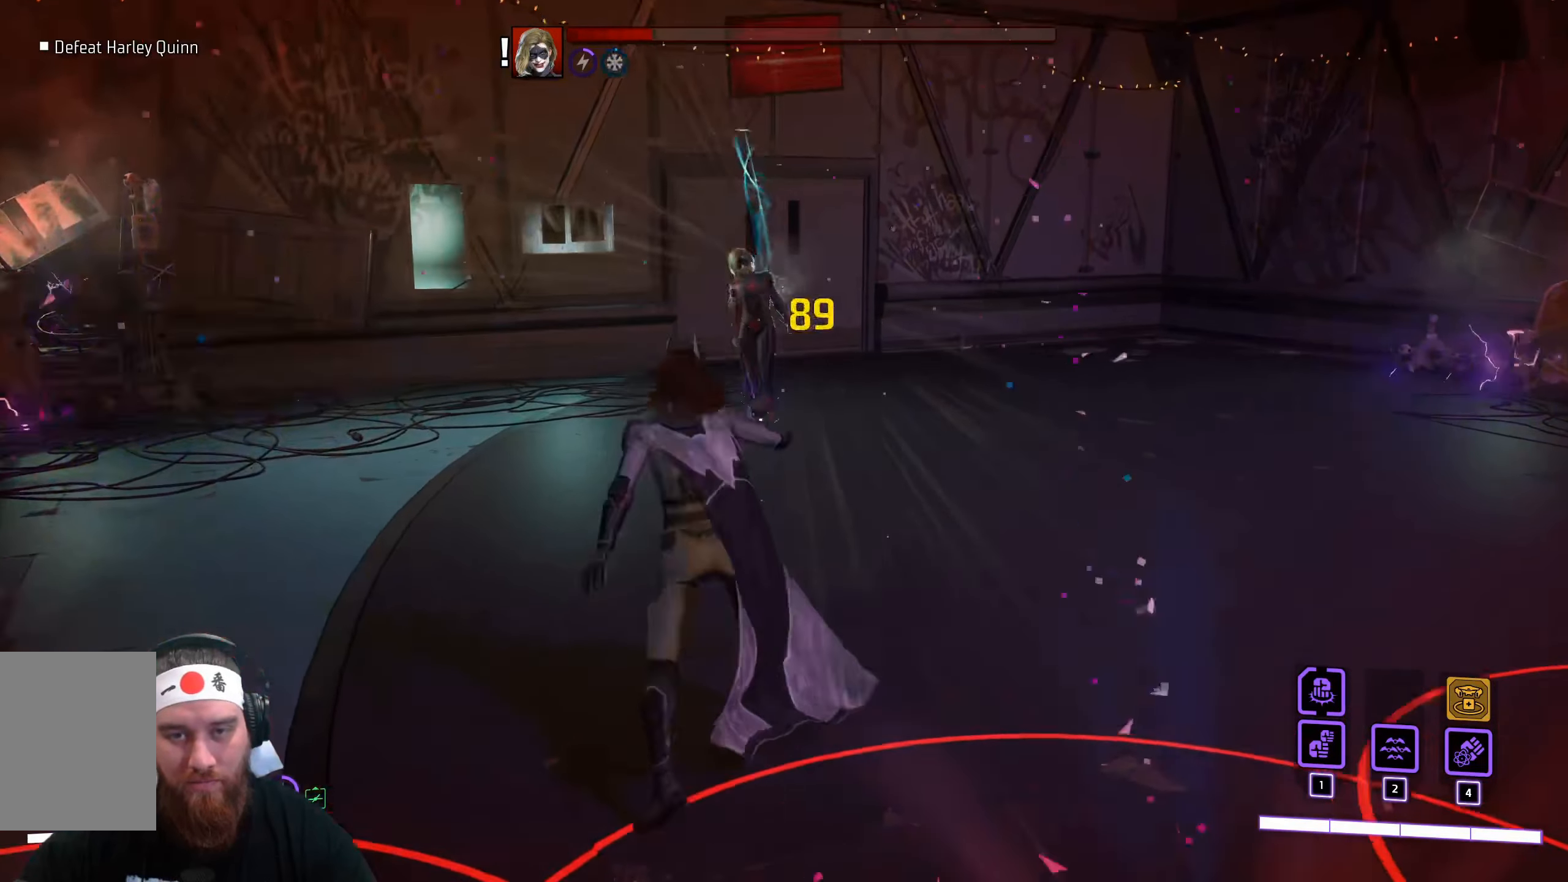
{"keys": ["w"], "mouse": ["wheel"], "events": [[34, "mouse_wheel", "up"], [117, "mouse_wheel", "down"], [200, "mouse_wheel", "up"], [300, "mouse_wheel", "down"], [384, "mouse_wheel", "up"], [467, "mouse_wheel", "down"]]}
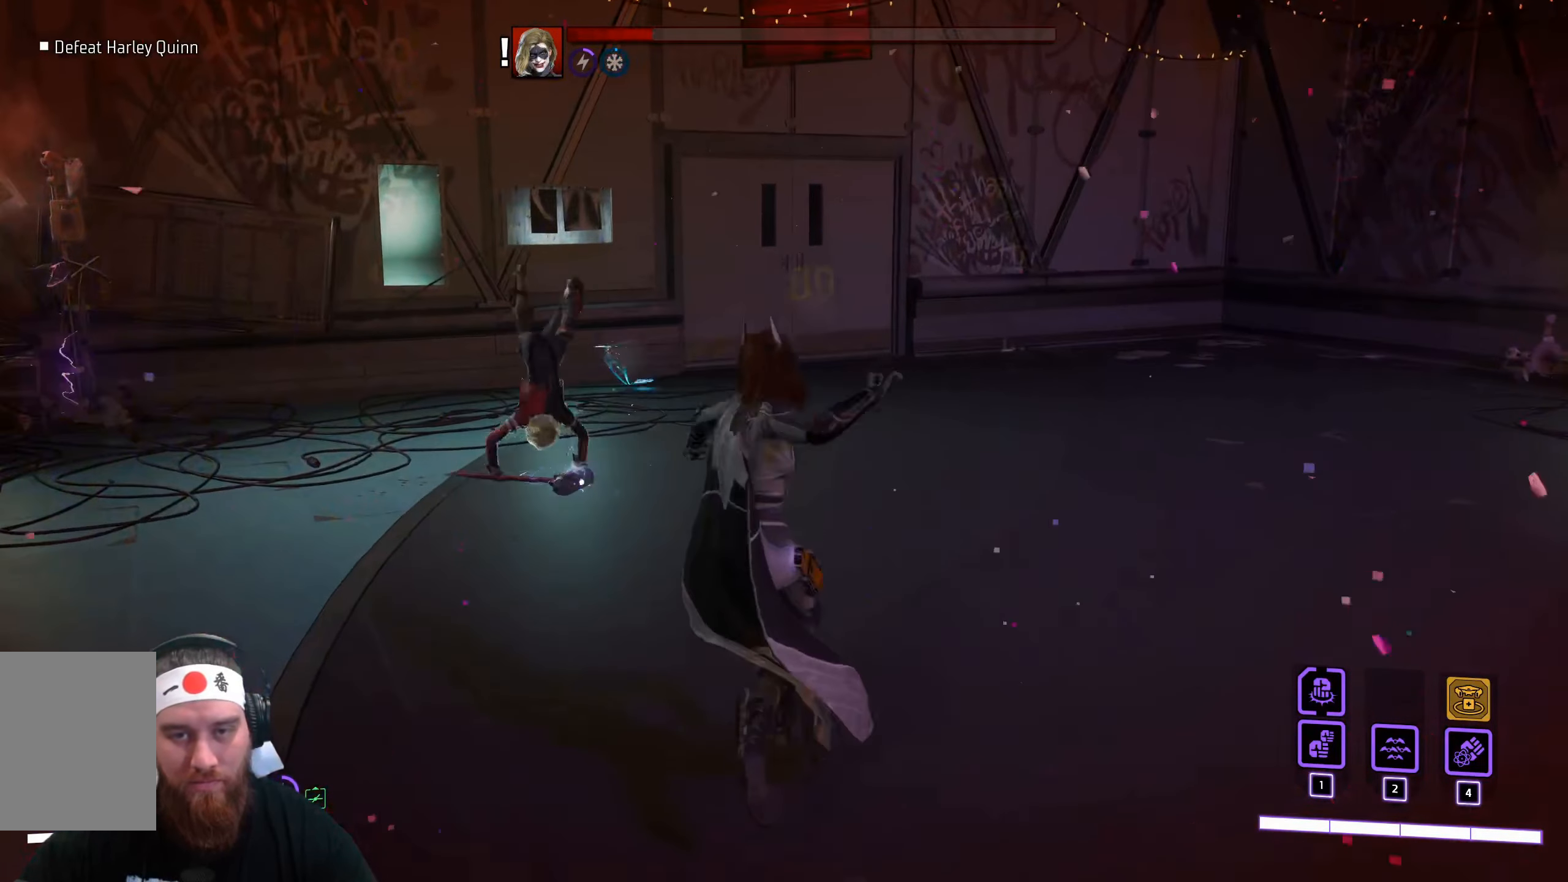
{"keys": ["w"], "mouse": ["wheel"], "events": [[50, "mouse_wheel", "up"], [317, "mouse_wheel", "down"], [384, "mouse_wheel", "up"], [484, "mouse_wheel", "down"]]}